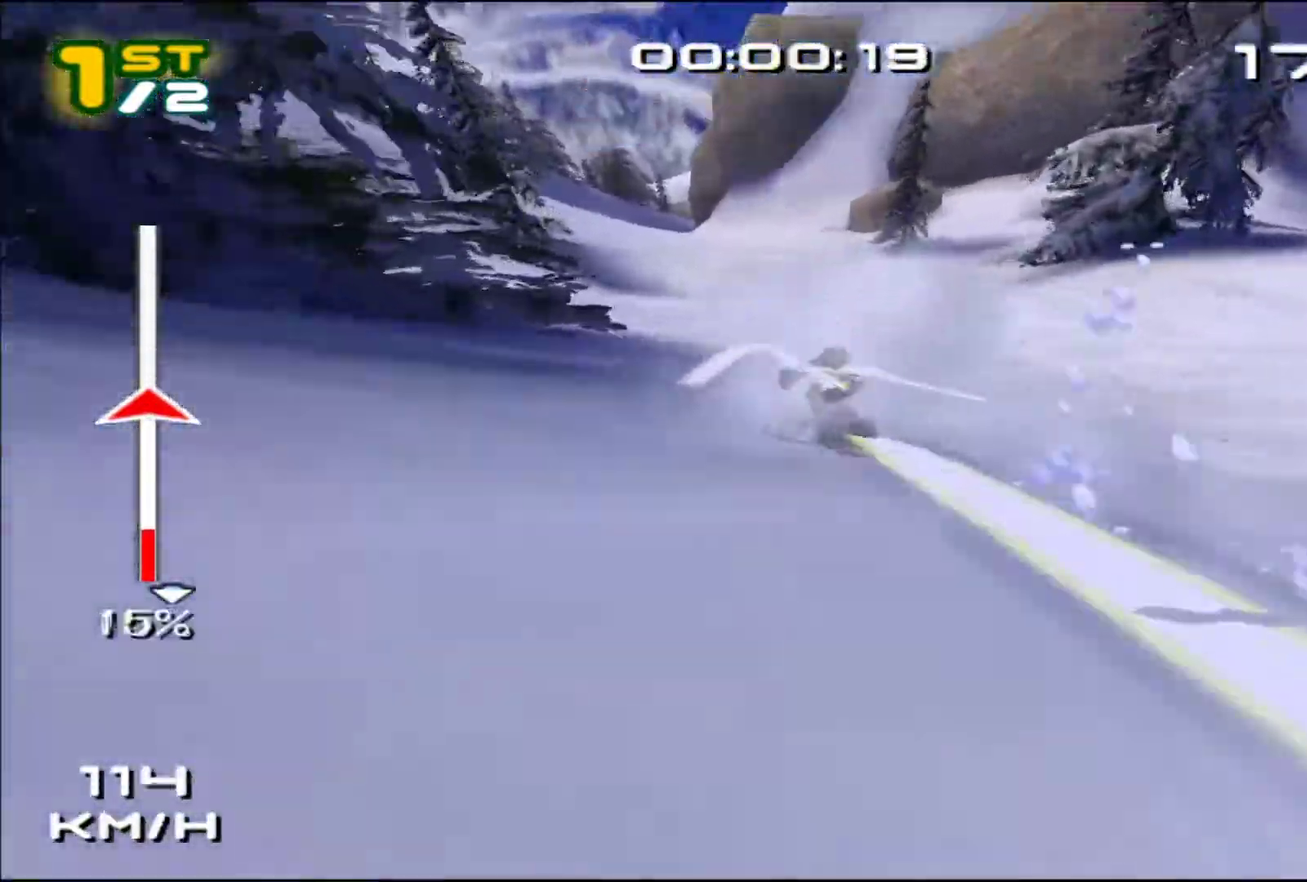
Gameplay with a controller (PlayStation layout); each line is a JSON object with the inputs held at the frame after it. "events" lists button and stick changes between this image and that frame as [ms after this image, input, new state], when the widget could be followed in between. Not read: L3 R1 R3 right_stick.
{"buttons": ["SQUARE"], "left_stick": "up-left", "events": []}
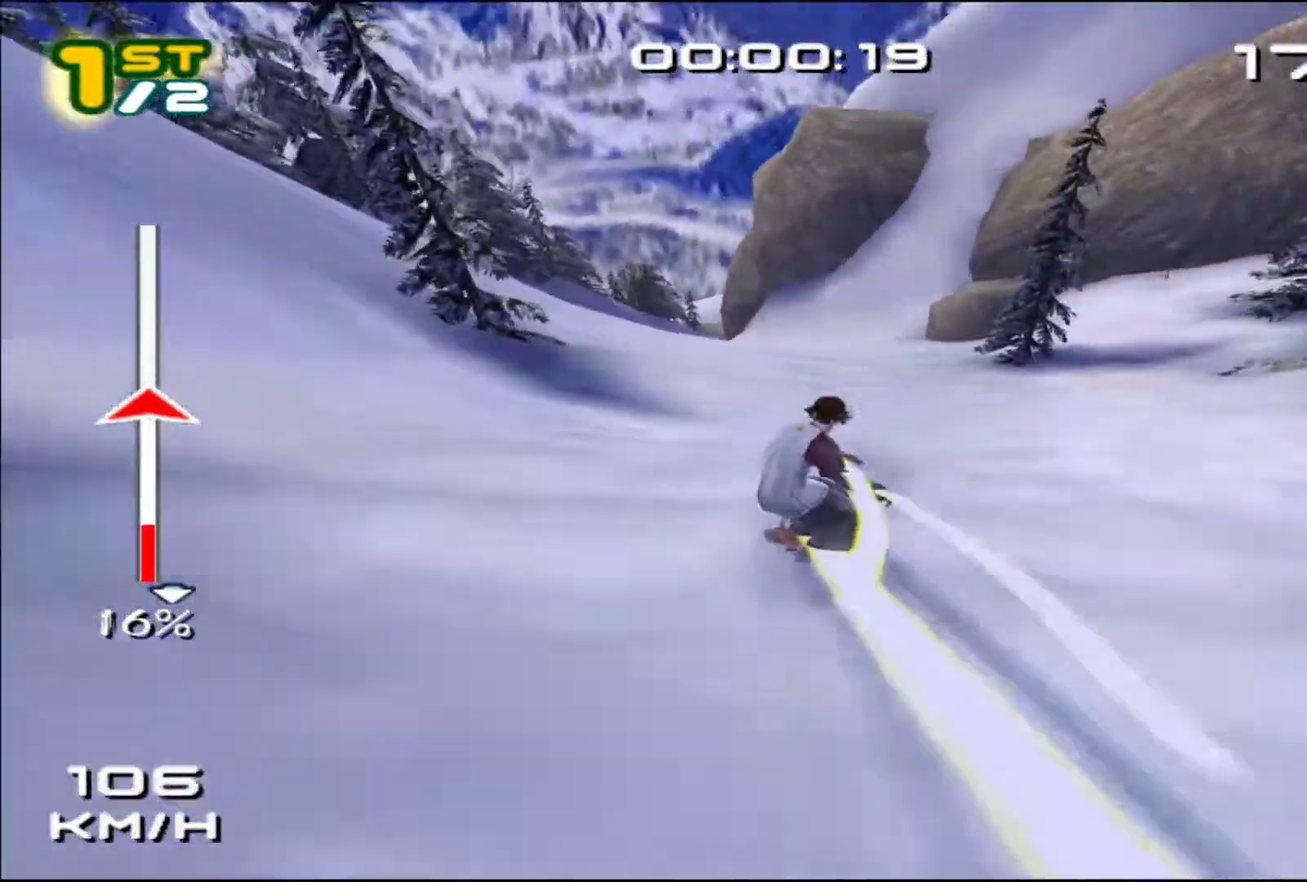
{"buttons": ["CROSS", "SQUARE"], "left_stick": "center", "events": [[367, "CROSS", "down"], [400, "left_stick", "center"]]}
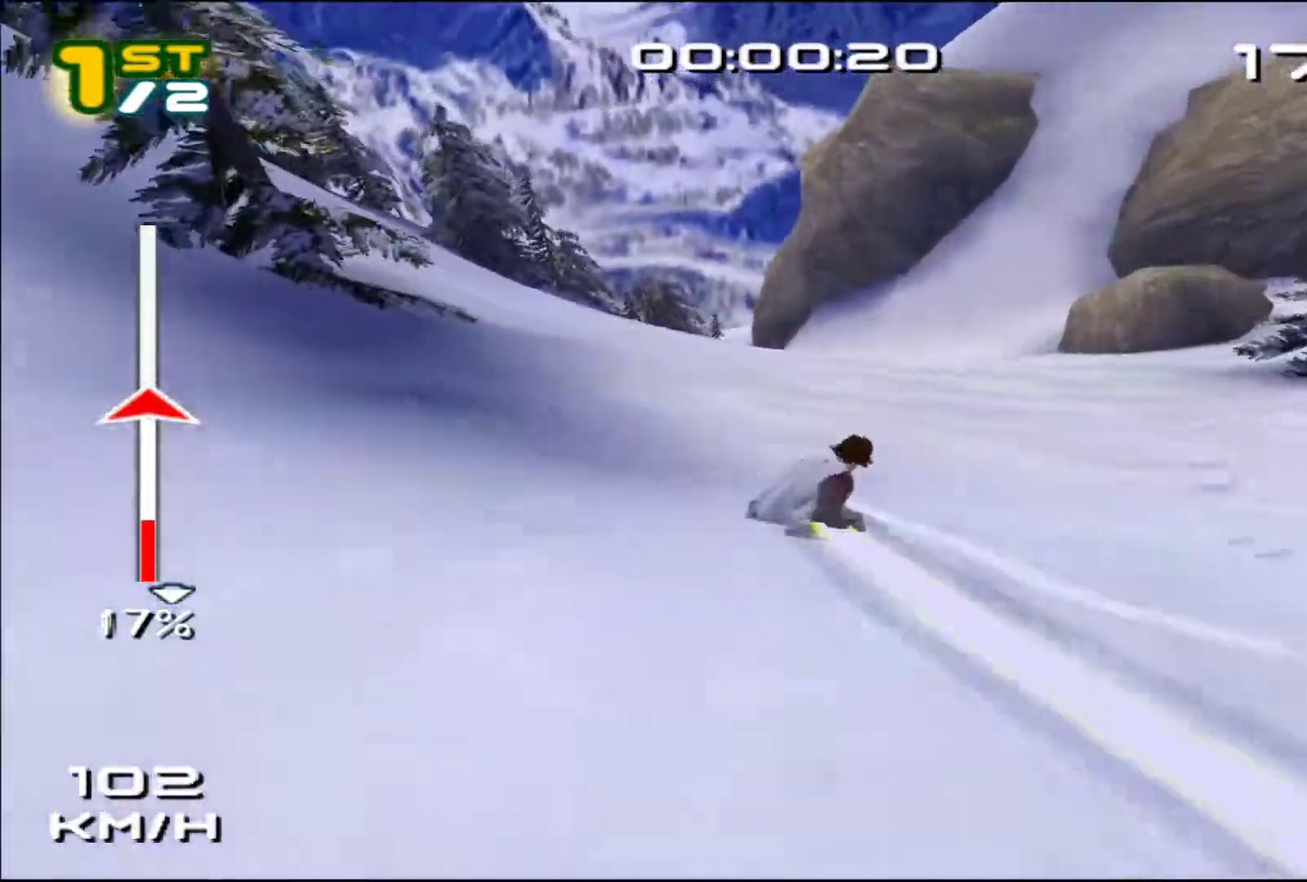
{"buttons": ["CROSS", "SQUARE"], "left_stick": "center", "events": [[17, "left_stick", "left"], [283, "left_stick", "center"], [383, "left_stick", "left"], [483, "left_stick", "center"]]}
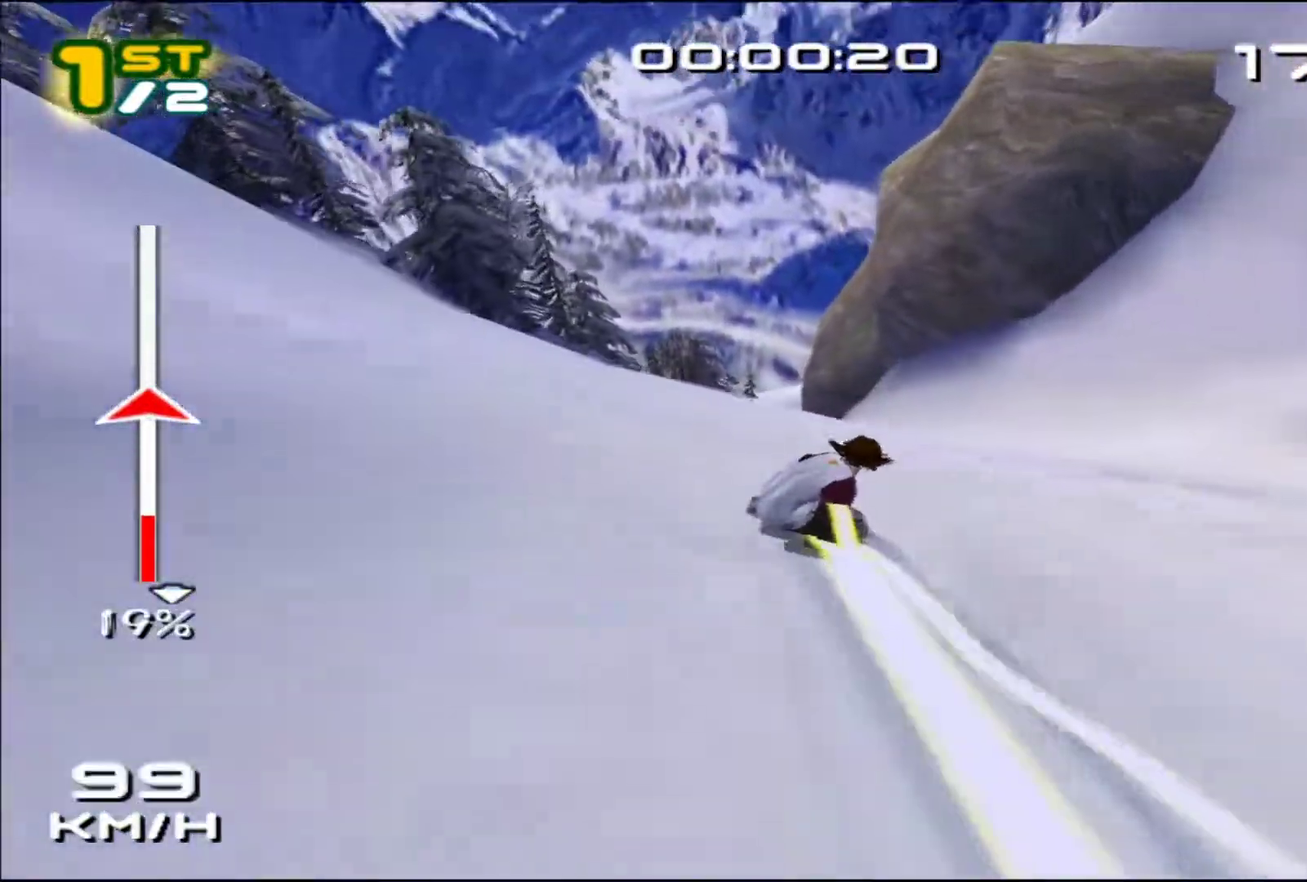
{"buttons": ["SQUARE", "R2", "DPAD_UP"], "left_stick": "center", "events": [[83, "DPAD_UP", "down"], [383, "CROSS", "up"], [383, "SQUARE", "up"], [417, "R2", "down"], [450, "SQUARE", "down"]]}
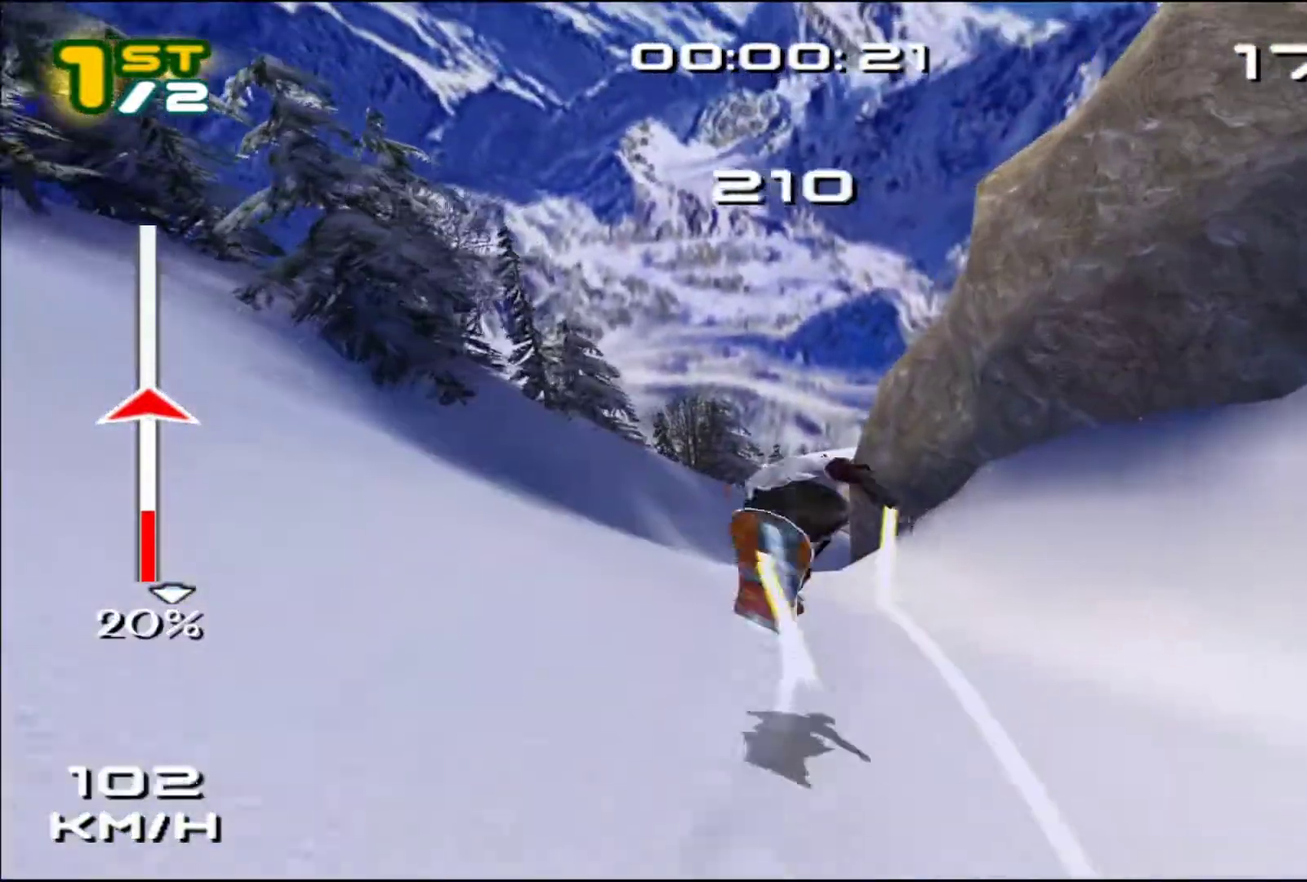
{"buttons": ["SQUARE", "R2"], "left_stick": "center", "events": [[150, "DPAD_UP", "up"]]}
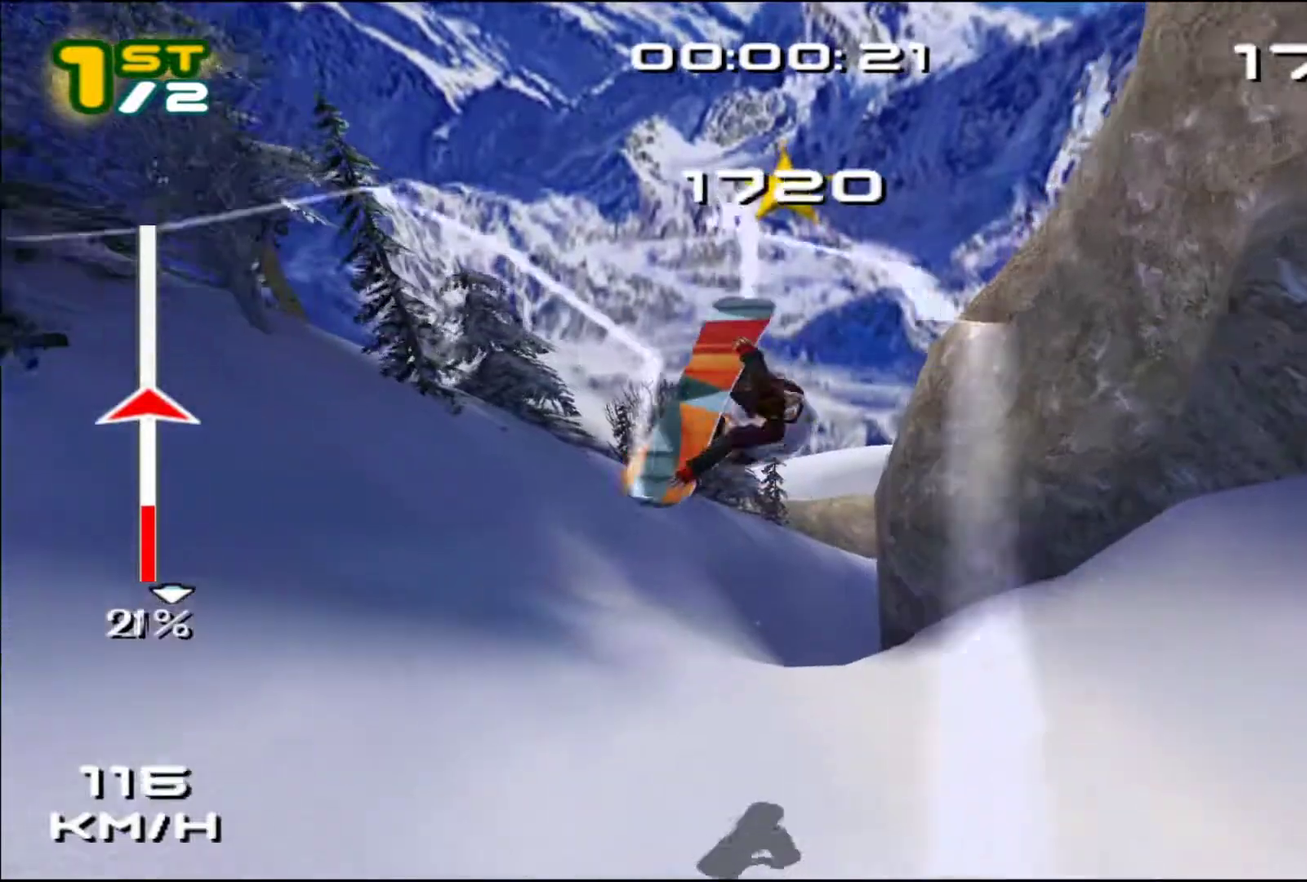
{"buttons": ["SQUARE"], "left_stick": "center", "events": [[350, "R2", "up"]]}
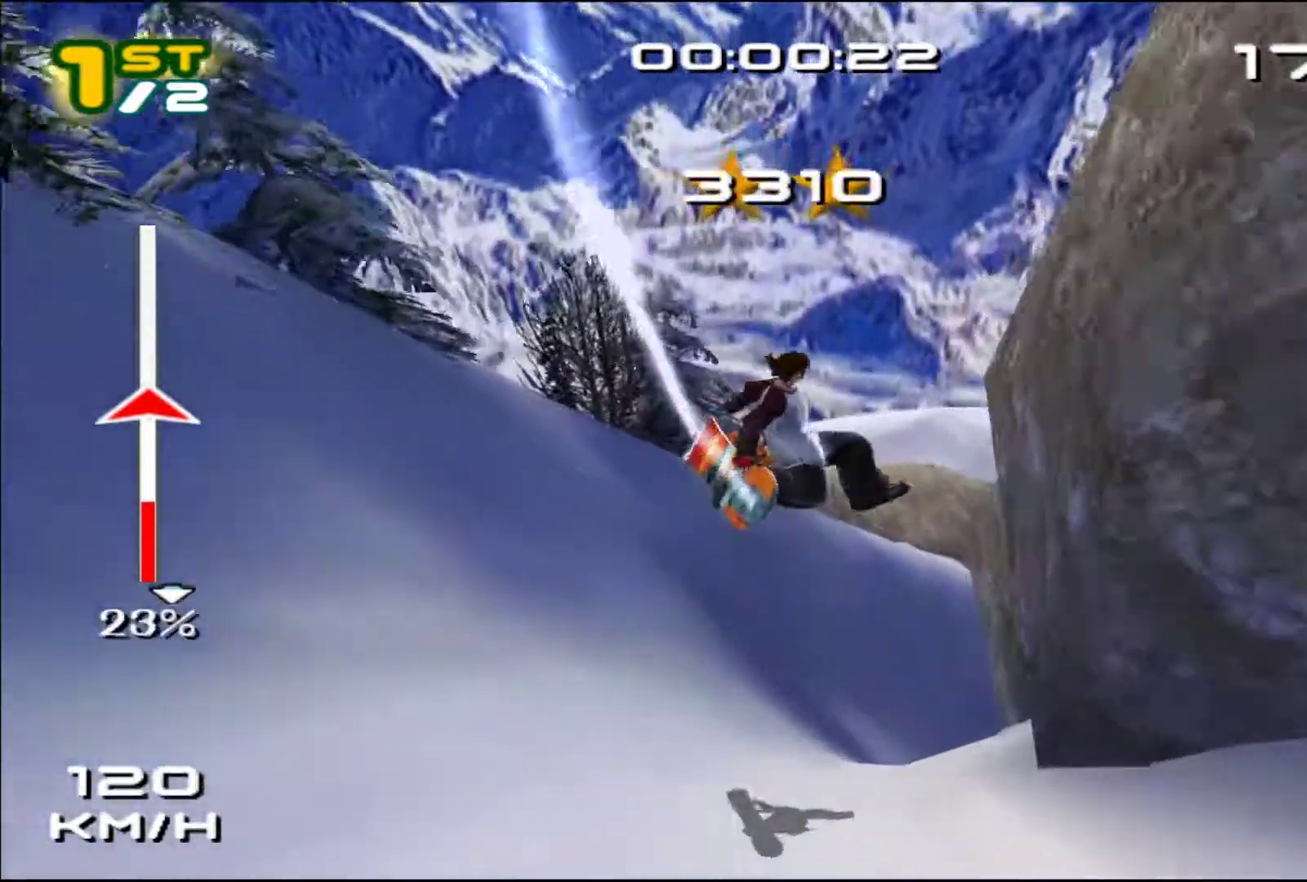
{"buttons": ["SQUARE"], "left_stick": "right", "events": [[417, "left_stick", "right"]]}
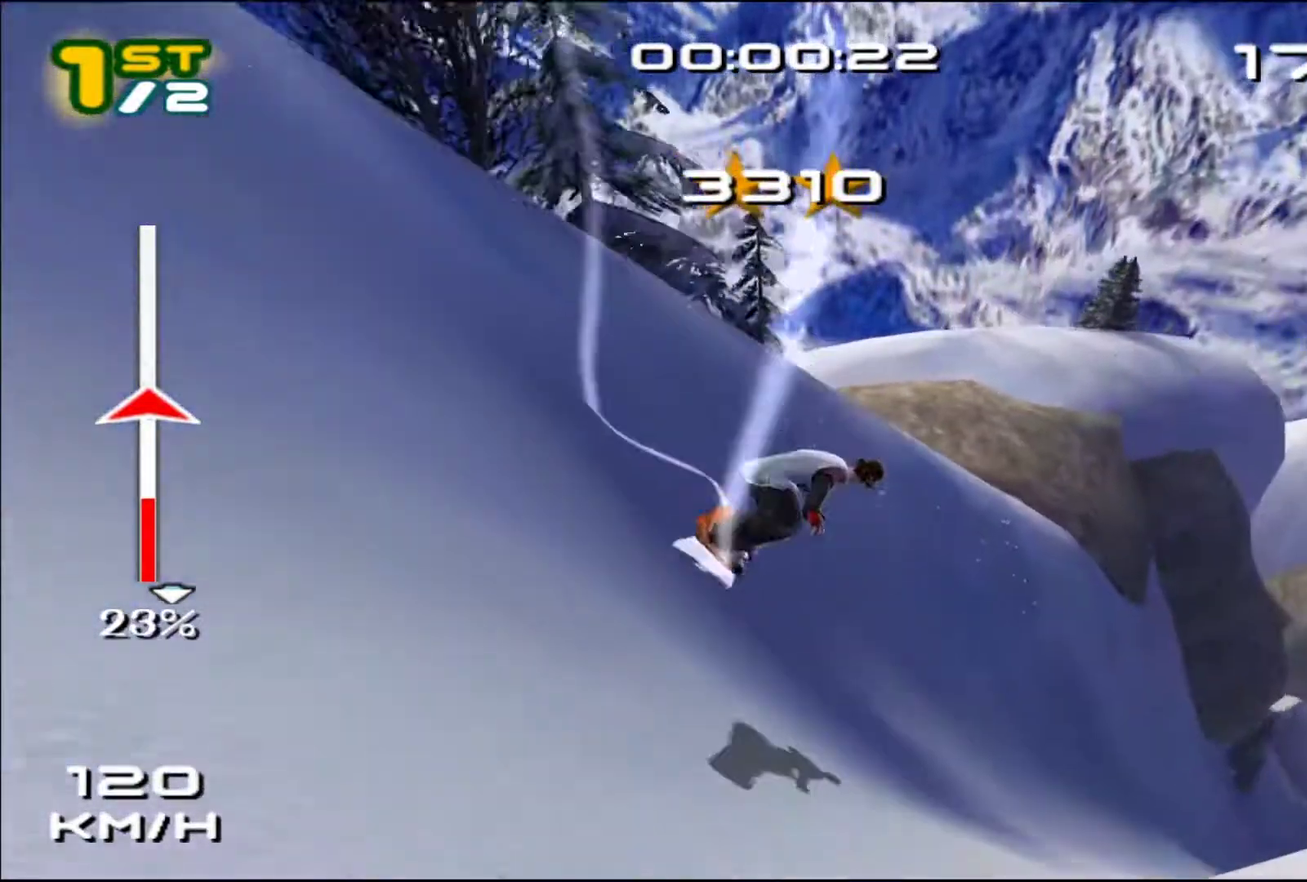
{"buttons": ["SQUARE"], "left_stick": "right", "events": [[83, "SQUARE", "up"], [217, "SQUARE", "down"]]}
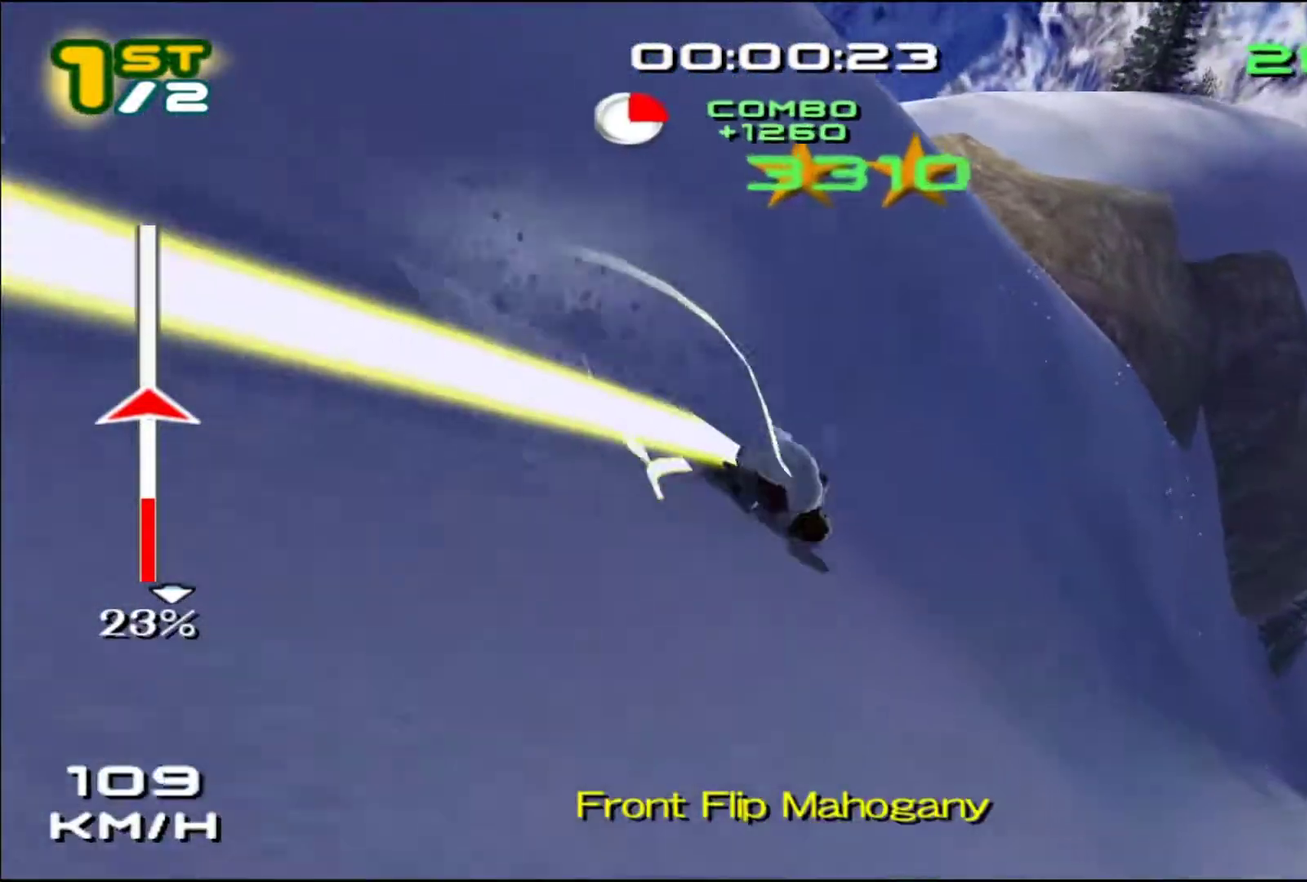
{"buttons": ["SQUARE"], "left_stick": "up", "events": [[17, "left_stick", "up-right"], [117, "left_stick", "up"]]}
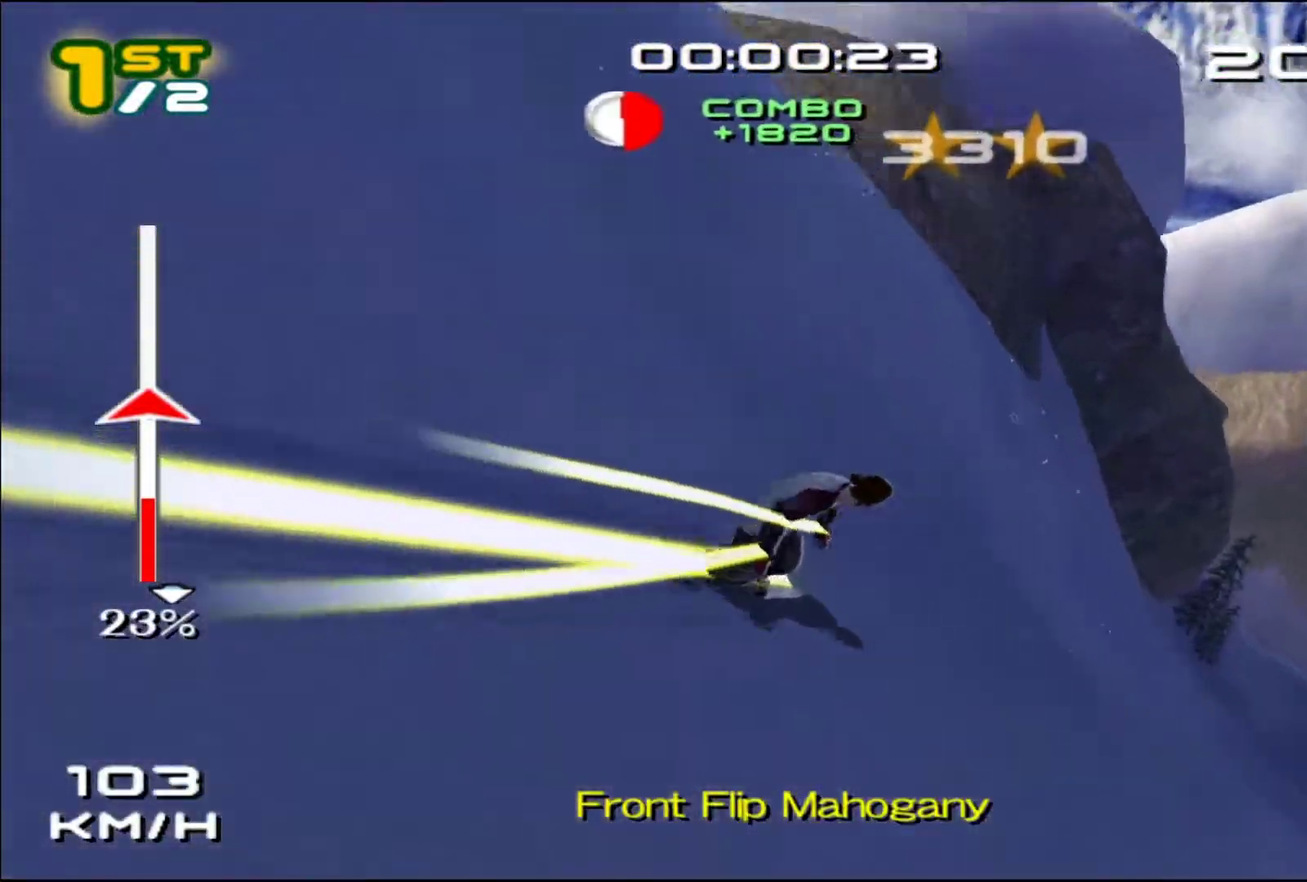
{"buttons": ["SQUARE"], "left_stick": "up-left", "events": [[317, "left_stick", "up-left"]]}
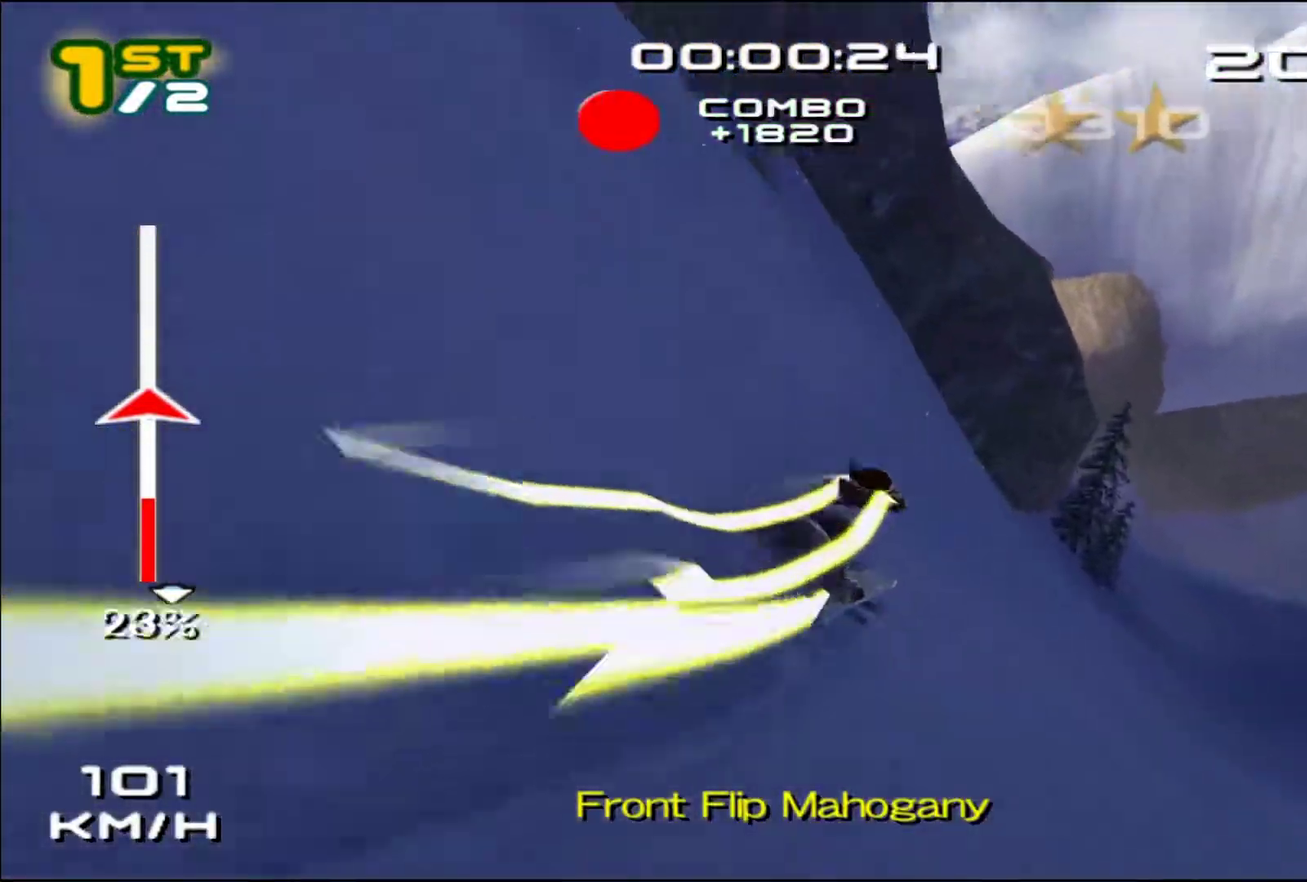
{"buttons": ["SQUARE"], "left_stick": "up-left", "events": [[17, "left_stick", "up"], [283, "left_stick", "up-left"]]}
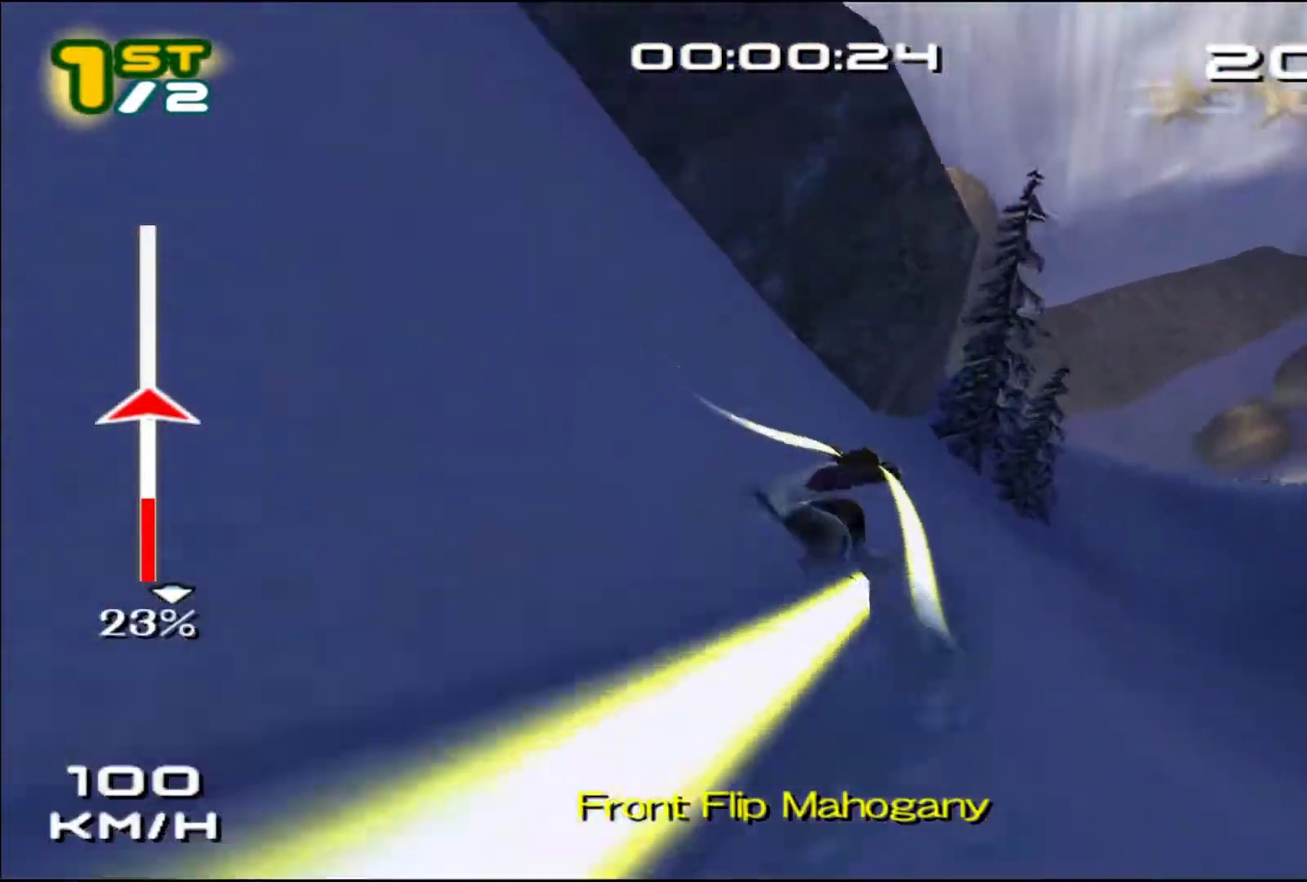
{"buttons": ["SQUARE"], "left_stick": "up-left", "events": []}
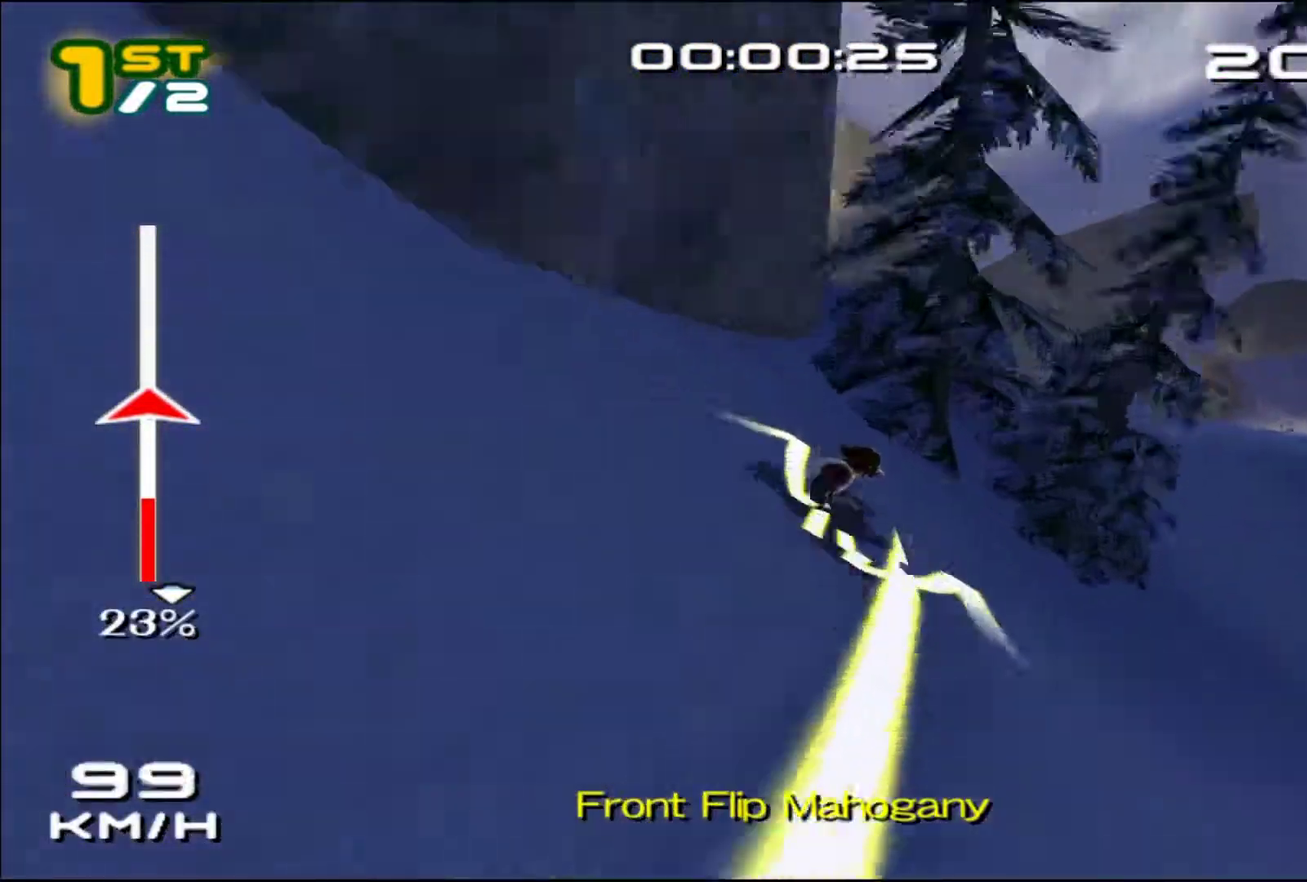
{"buttons": ["SQUARE"], "left_stick": "center", "events": [[267, "SQUARE", "up"], [317, "SQUARE", "down"], [467, "left_stick", "center"]]}
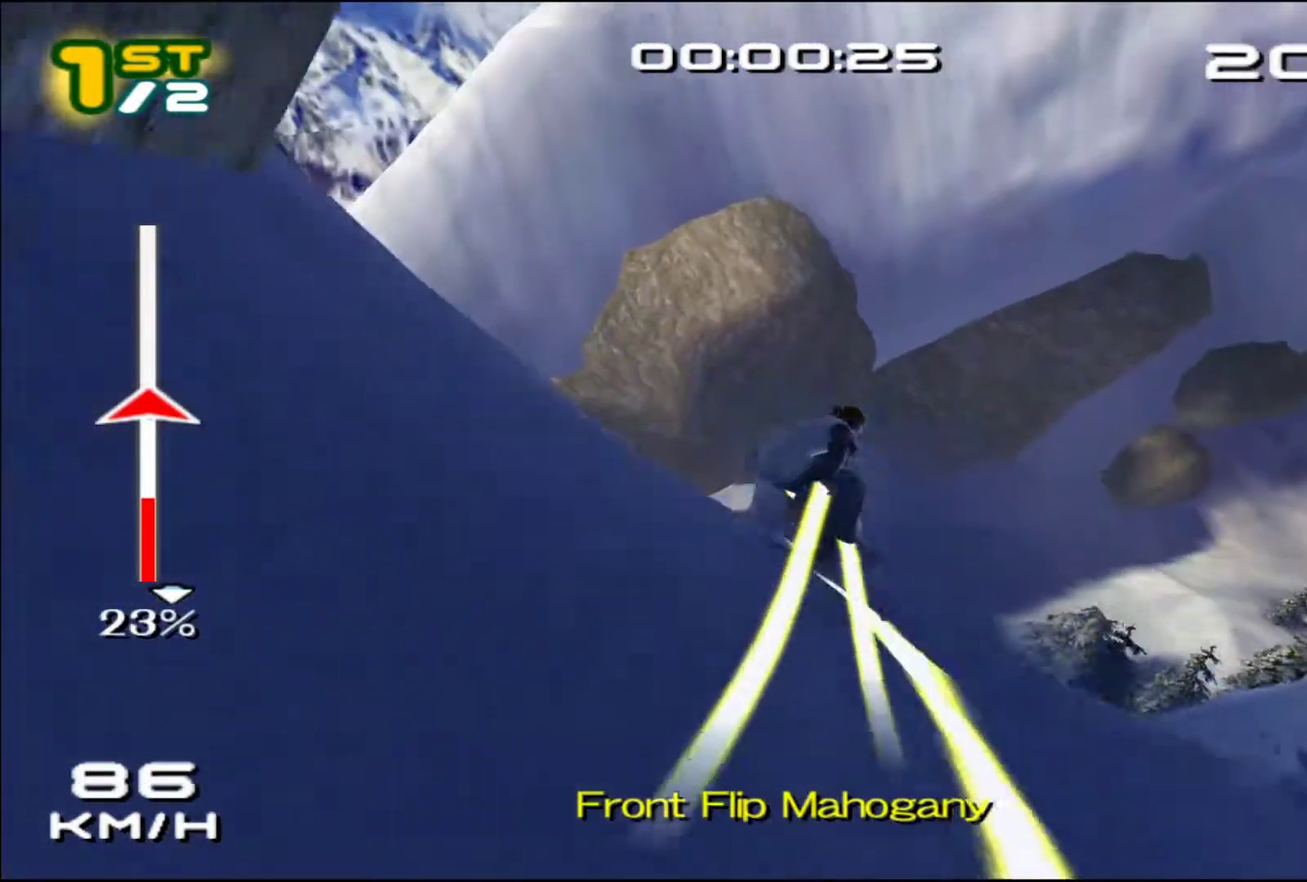
{"buttons": ["SQUARE", "R2"], "left_stick": "center", "events": [[183, "SQUARE", "up"], [217, "DPAD_UP", "down"], [383, "R2", "down"], [383, "SQUARE", "down"], [450, "DPAD_UP", "up"]]}
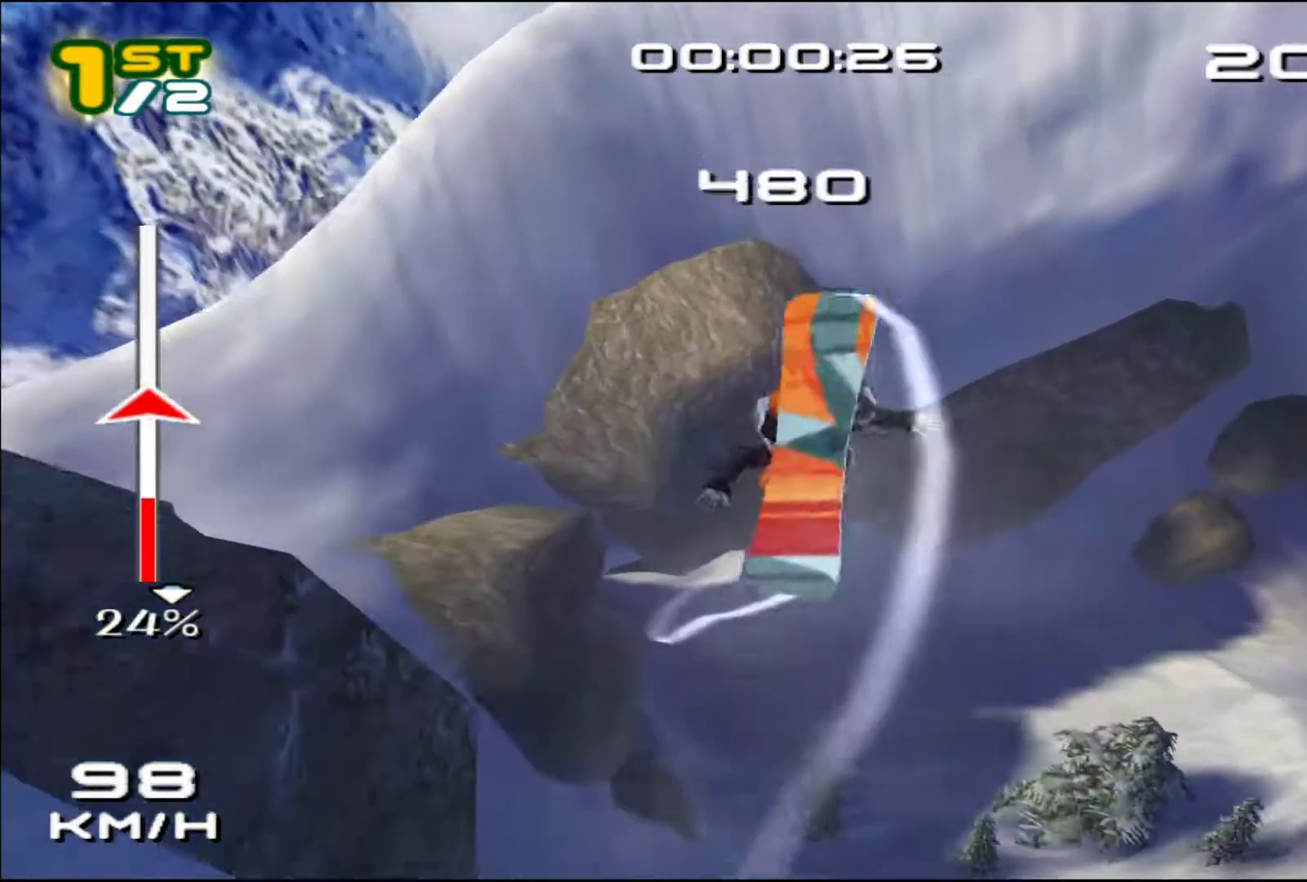
{"buttons": ["SQUARE", "R2", "DPAD_UP"], "left_stick": "center", "events": [[33, "DPAD_UP", "down"], [100, "DPAD_UP", "up"], [200, "DPAD_UP", "down"], [300, "DPAD_UP", "up"], [367, "DPAD_UP", "down"]]}
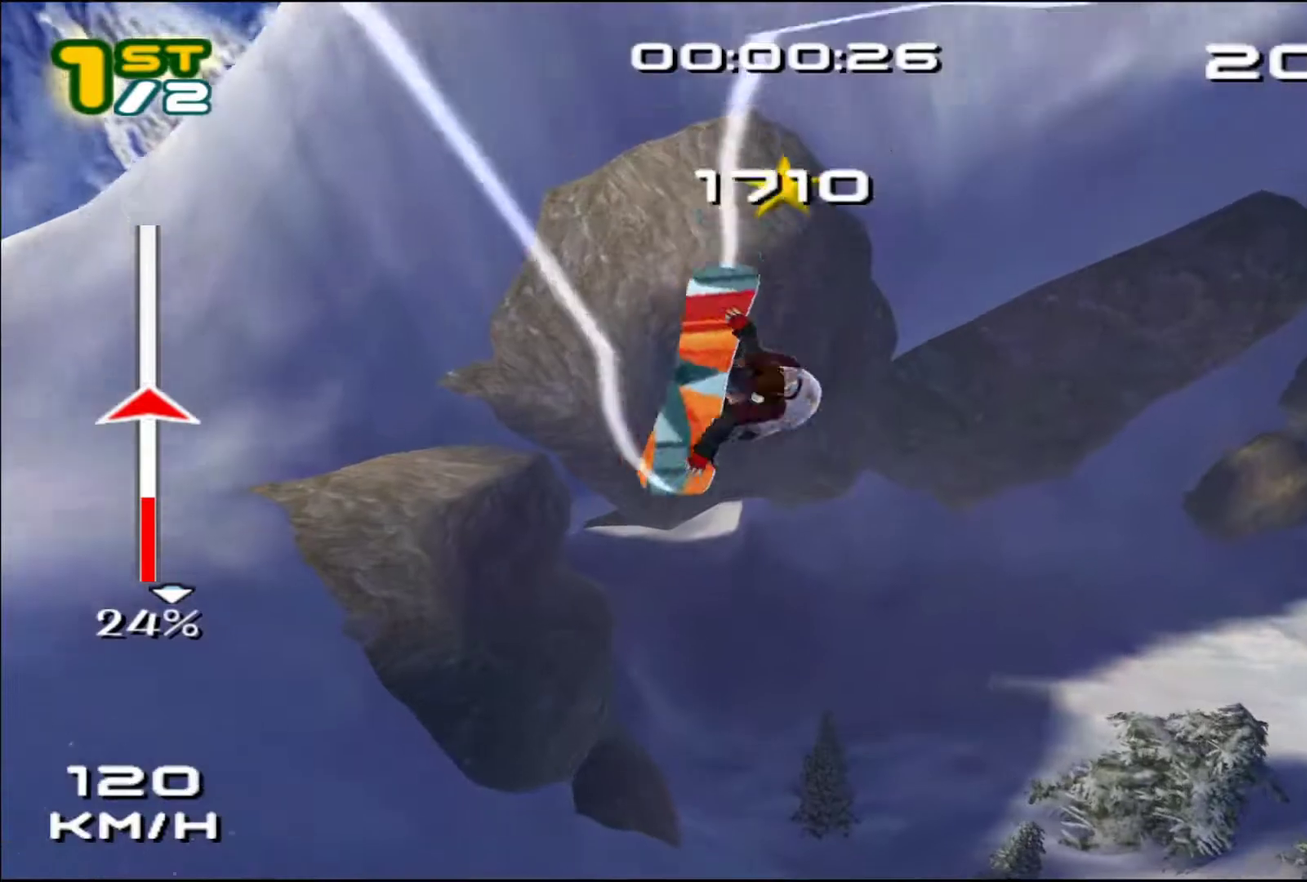
{"buttons": ["SQUARE", "R2"], "left_stick": "center", "events": [[33, "DPAD_UP", "up"], [100, "DPAD_UP", "down"], [133, "R2", "up"], [233, "DPAD_UP", "up"], [317, "R2", "down"]]}
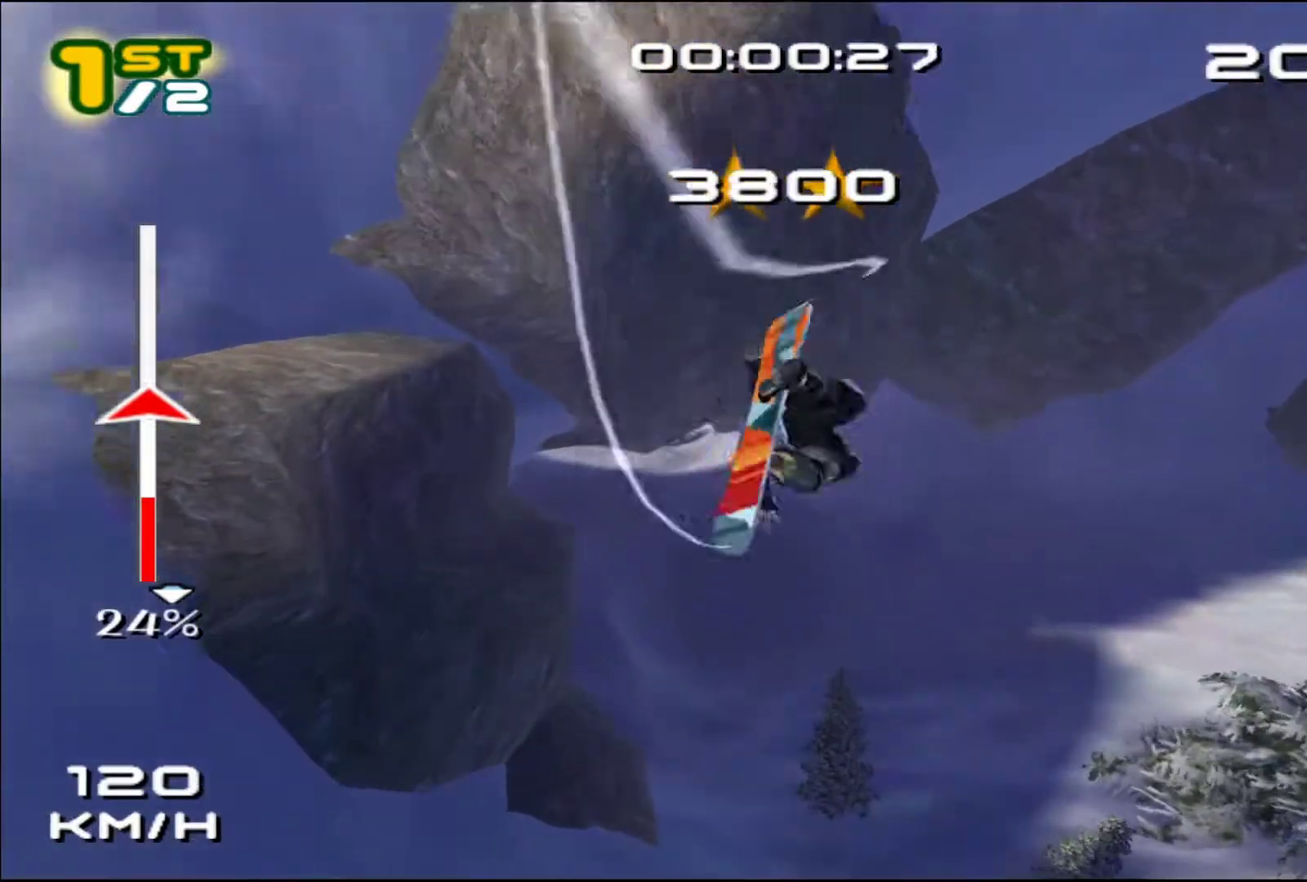
{"buttons": ["SQUARE", "R2"], "left_stick": "center", "events": [[300, "R2", "up"], [500, "R2", "down"]]}
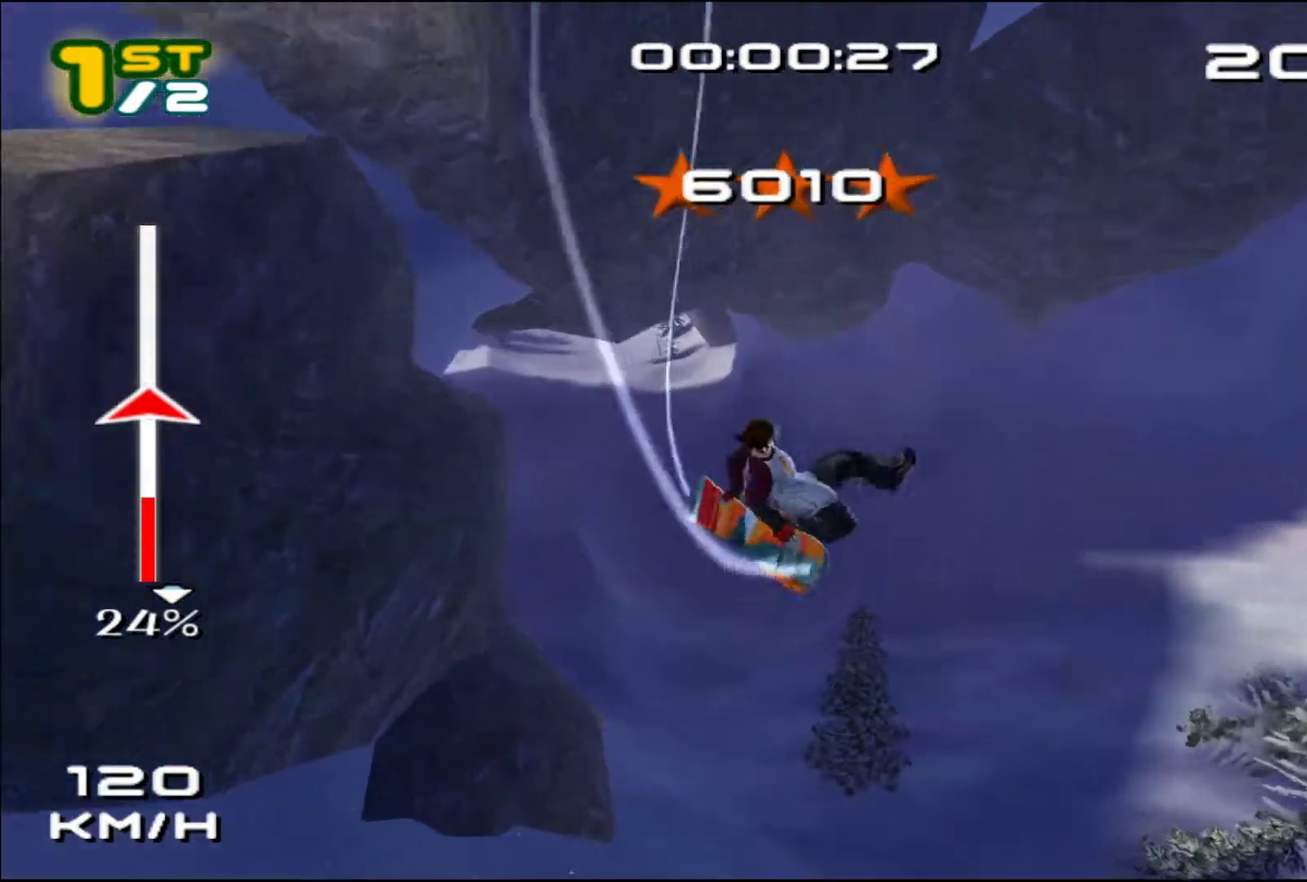
{"buttons": ["SQUARE"], "left_stick": "center", "events": [[300, "R2", "up"]]}
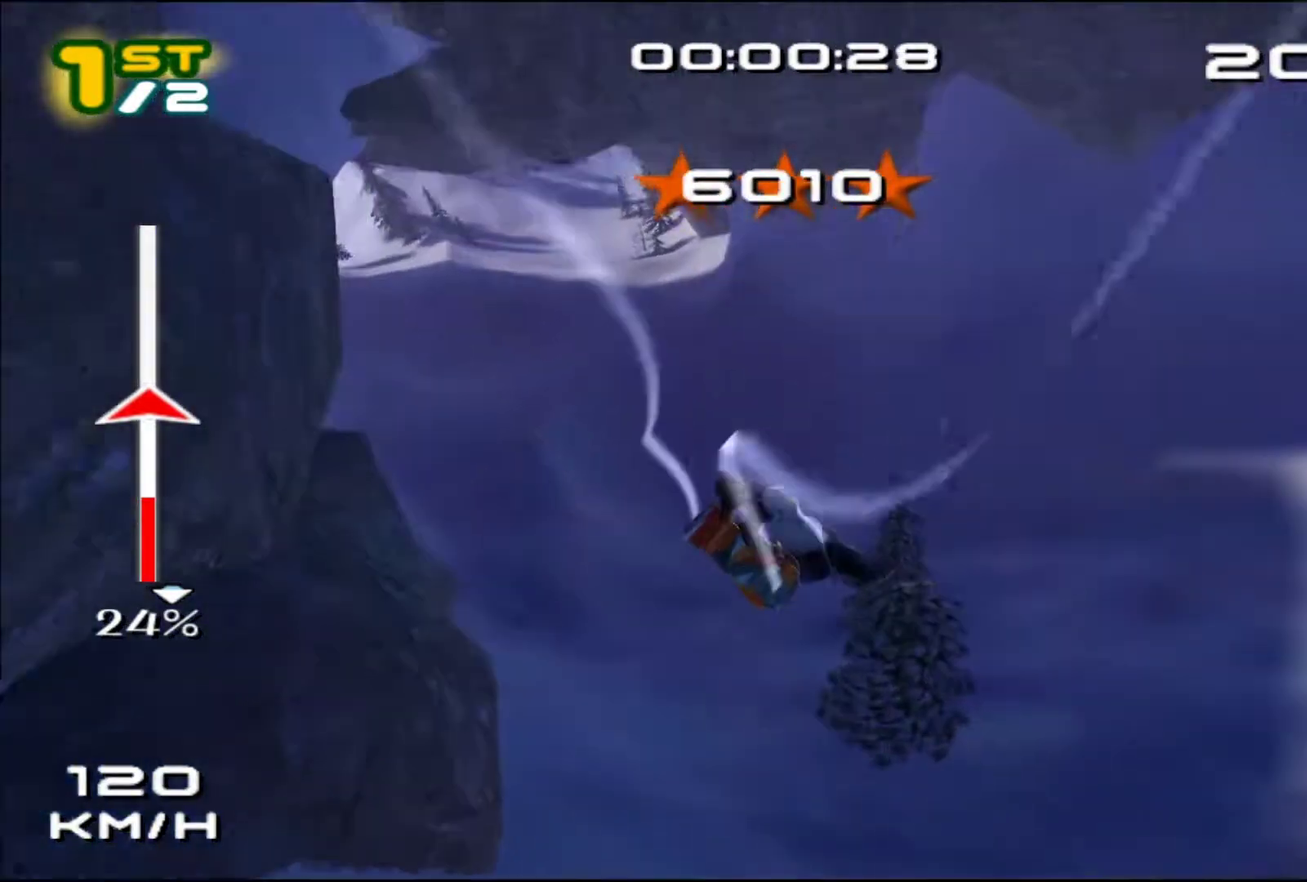
{"buttons": [], "left_stick": "center", "events": [[133, "R2", "down"], [433, "R2", "up"], [433, "SQUARE", "up"]]}
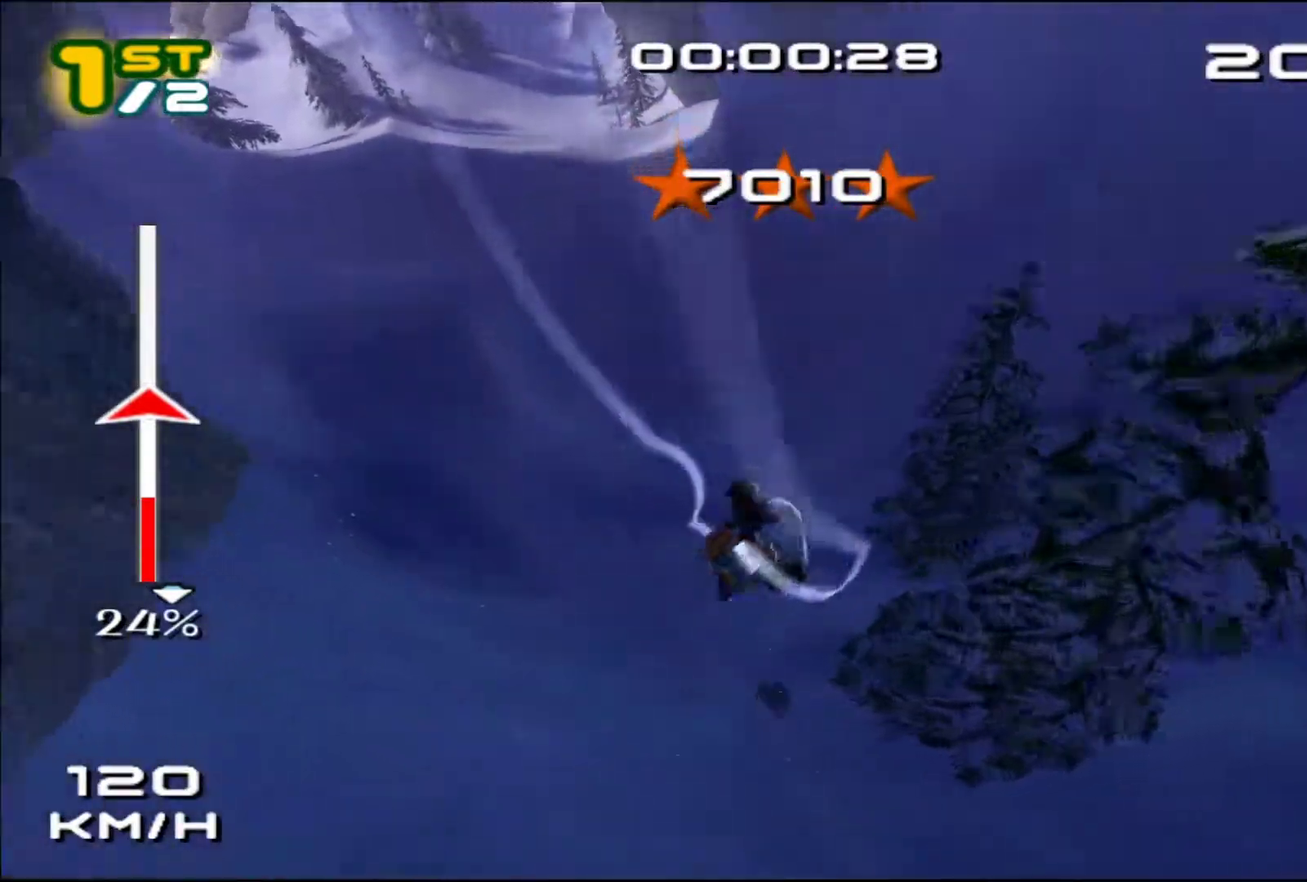
{"buttons": [], "left_stick": "up-right", "events": [[467, "left_stick", "up-right"]]}
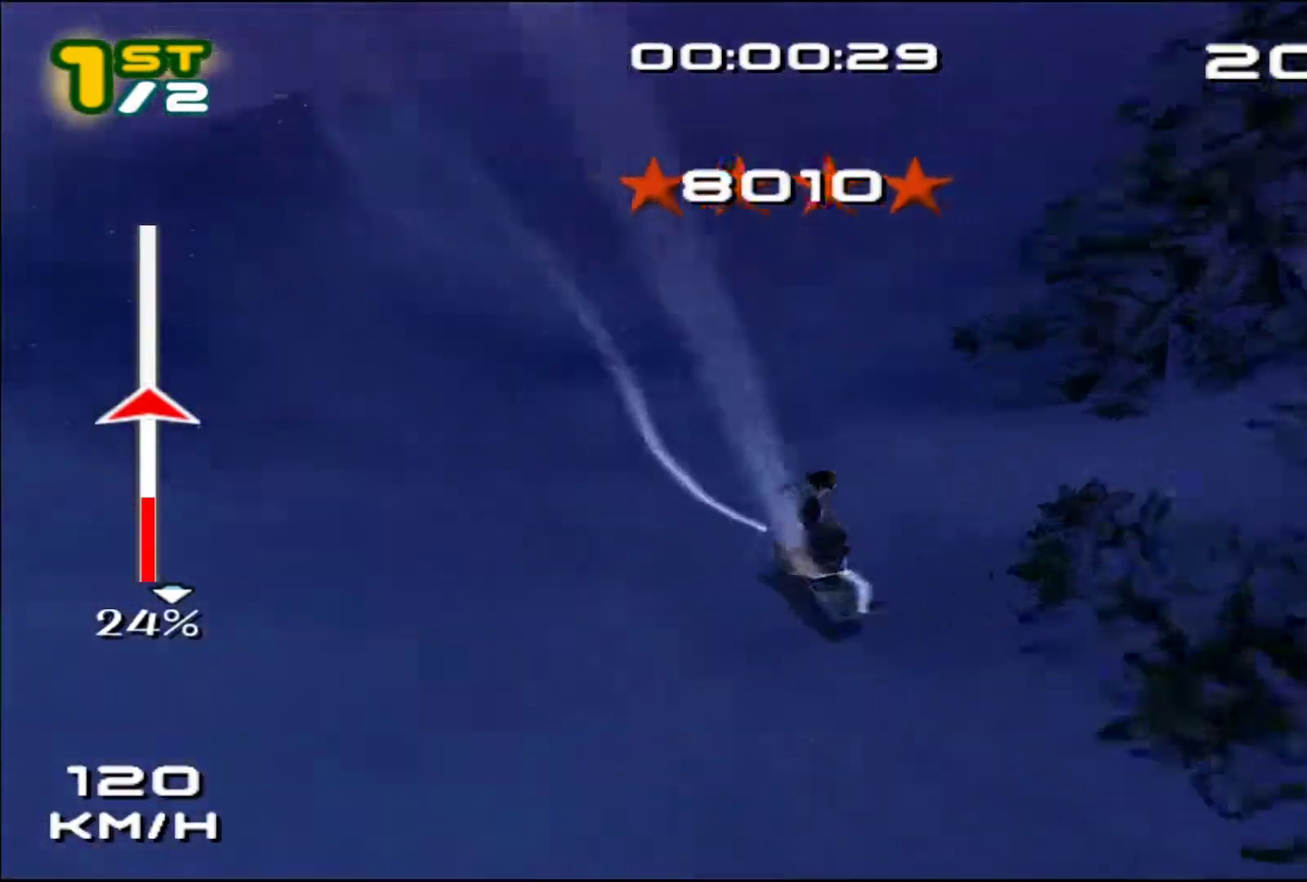
{"buttons": ["SQUARE"], "left_stick": "up-right"}